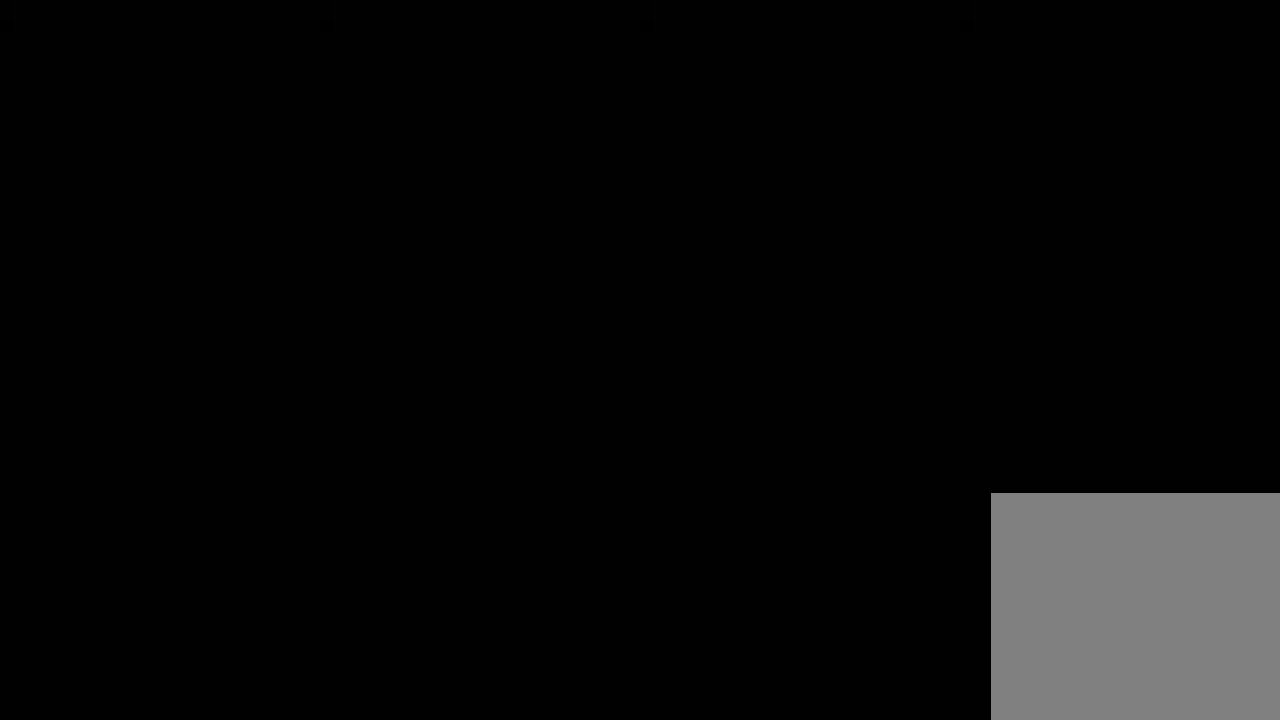
Gameplay with a controller (PlayStation layout); each line is a JSON object with the inputs held at the frame after it. "events" lists button and stick changes between this image and that frame as [ms after this image, input, new state], when the widget could be followed in between. Not read: L3 R3.
{"buttons": [], "left_stick": "center", "right_stick": "center", "events": []}
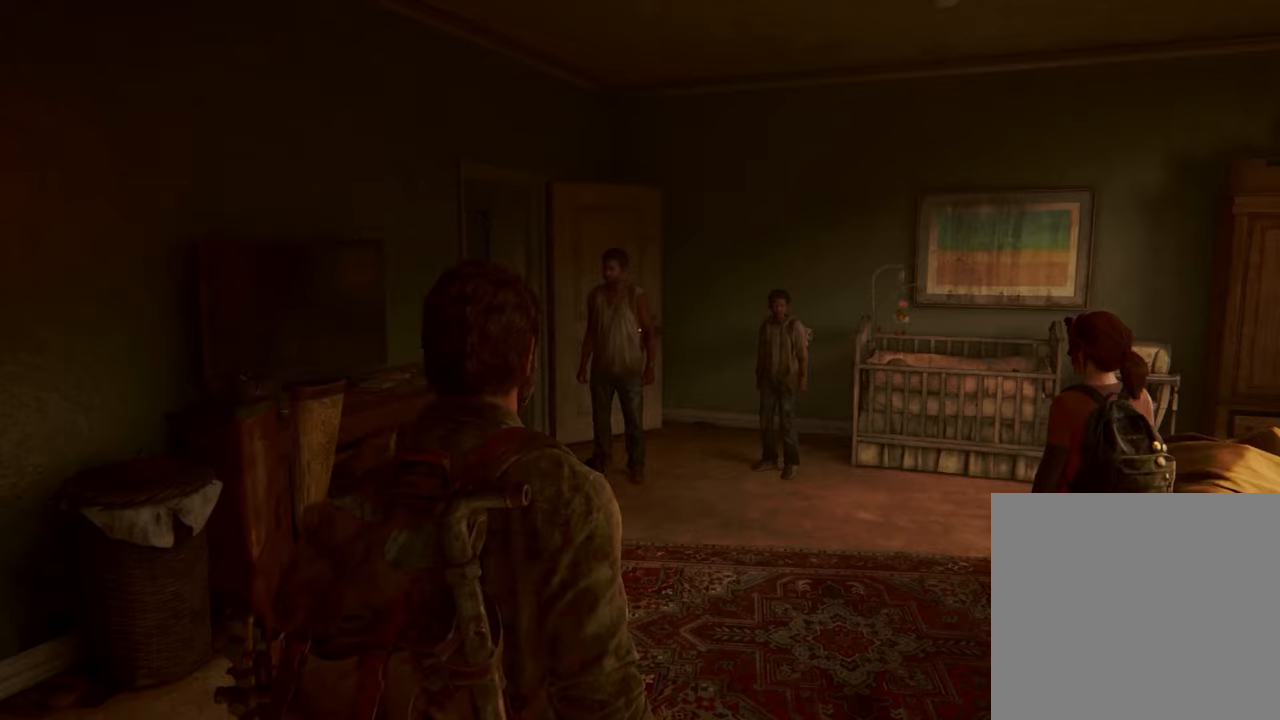
{"buttons": [], "left_stick": "center", "right_stick": "center", "events": []}
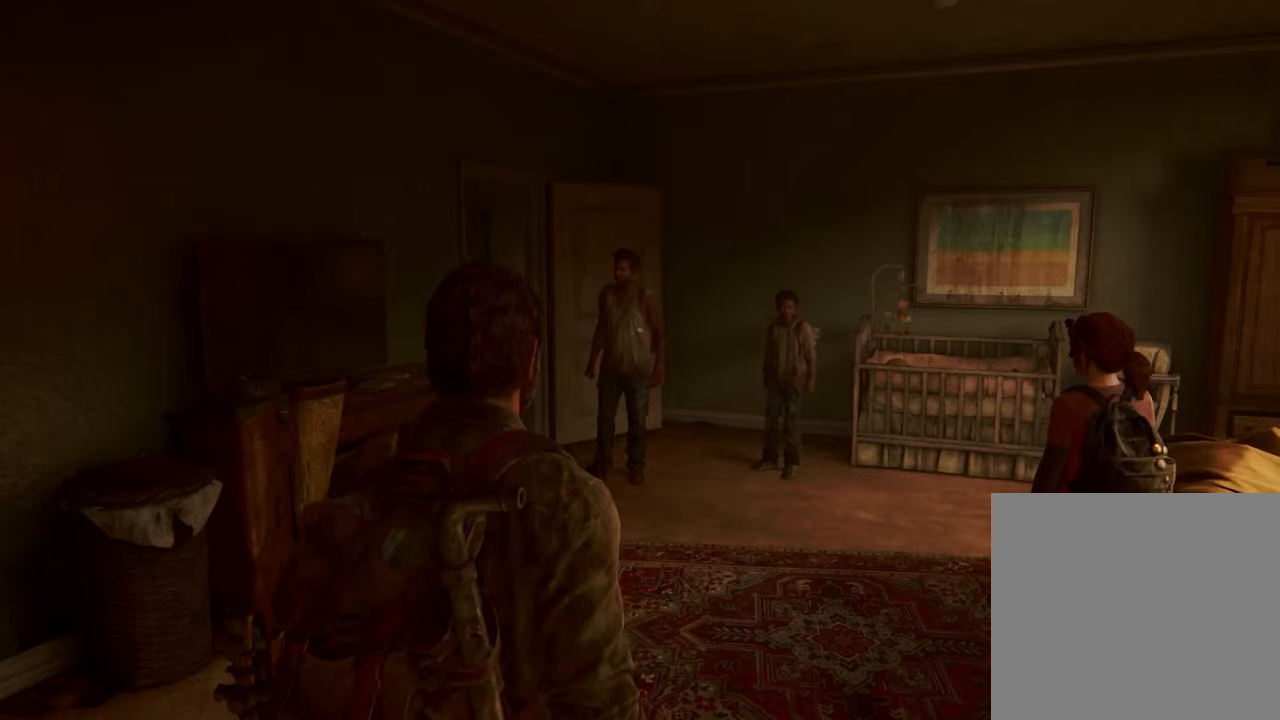
{"buttons": ["L1"], "left_stick": "up-right", "right_stick": "center", "events": [[67, "left_stick", "up-right"], [67, "right_stick", "down-left"], [100, "L1", "down"], [334, "right_stick", "center"]]}
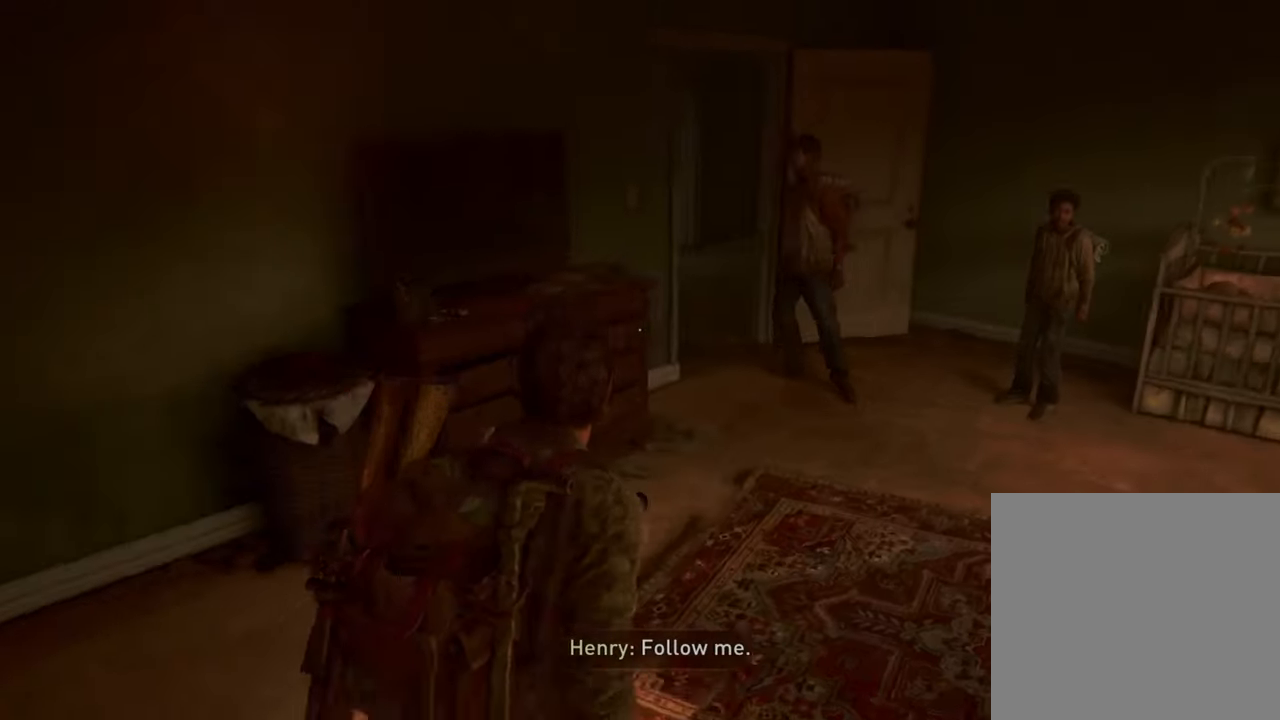
{"buttons": ["L1"], "left_stick": "up-right", "right_stick": "center", "events": []}
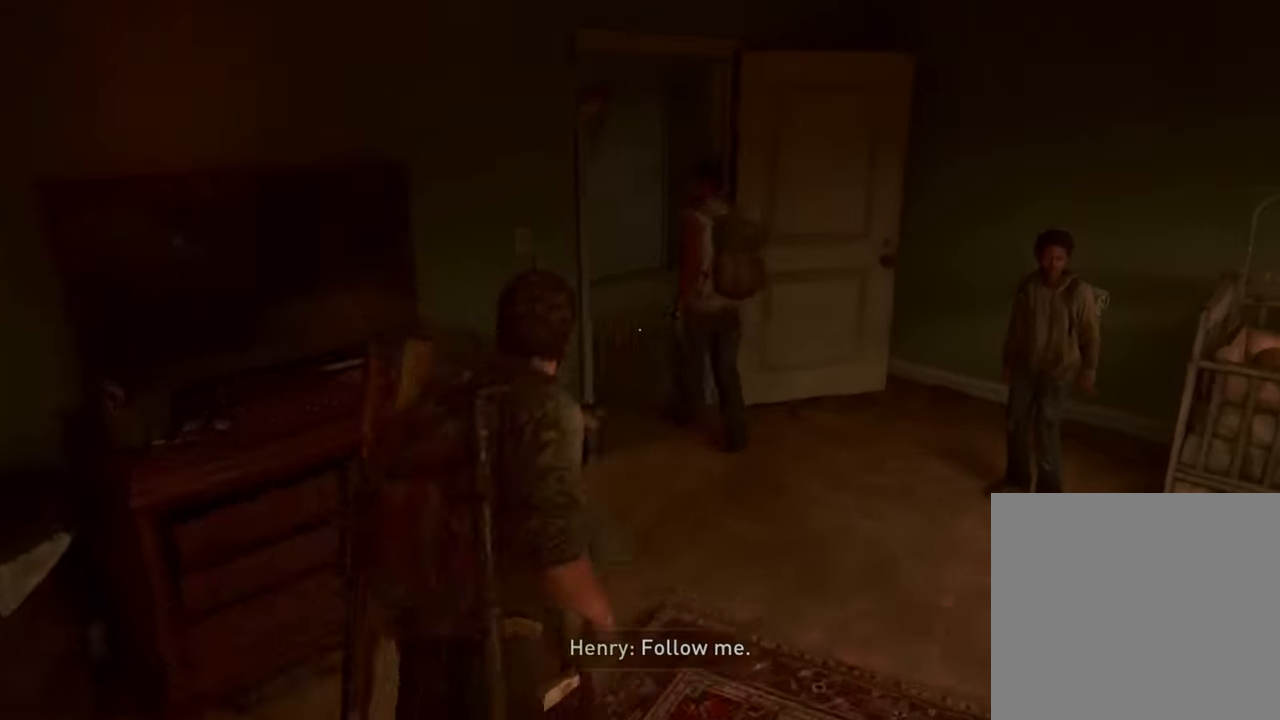
{"buttons": ["L1"], "left_stick": "up", "right_stick": "center", "events": [[134, "right_stick", "down-left"], [400, "right_stick", "center"], [500, "left_stick", "up"]]}
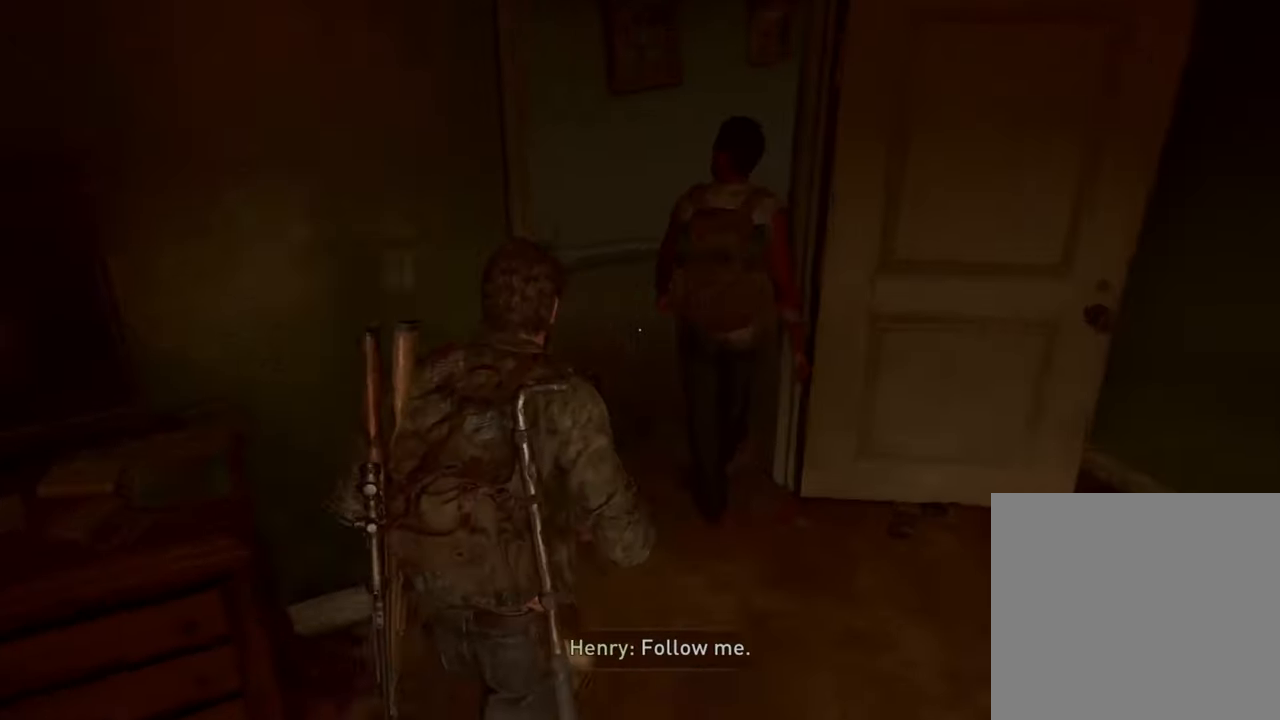
{"buttons": ["L1"], "left_stick": "up", "right_stick": "center", "events": []}
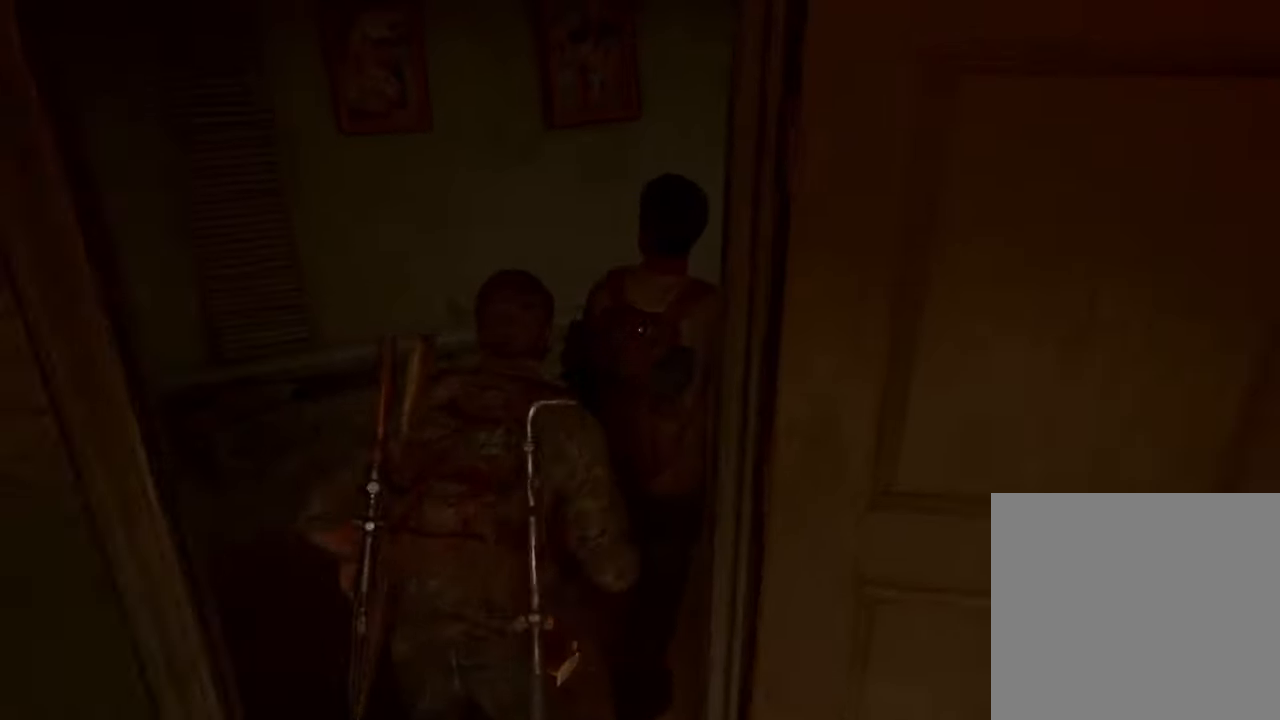
{"buttons": ["L1"], "left_stick": "up", "right_stick": "right", "events": [[100, "right_stick", "right"]]}
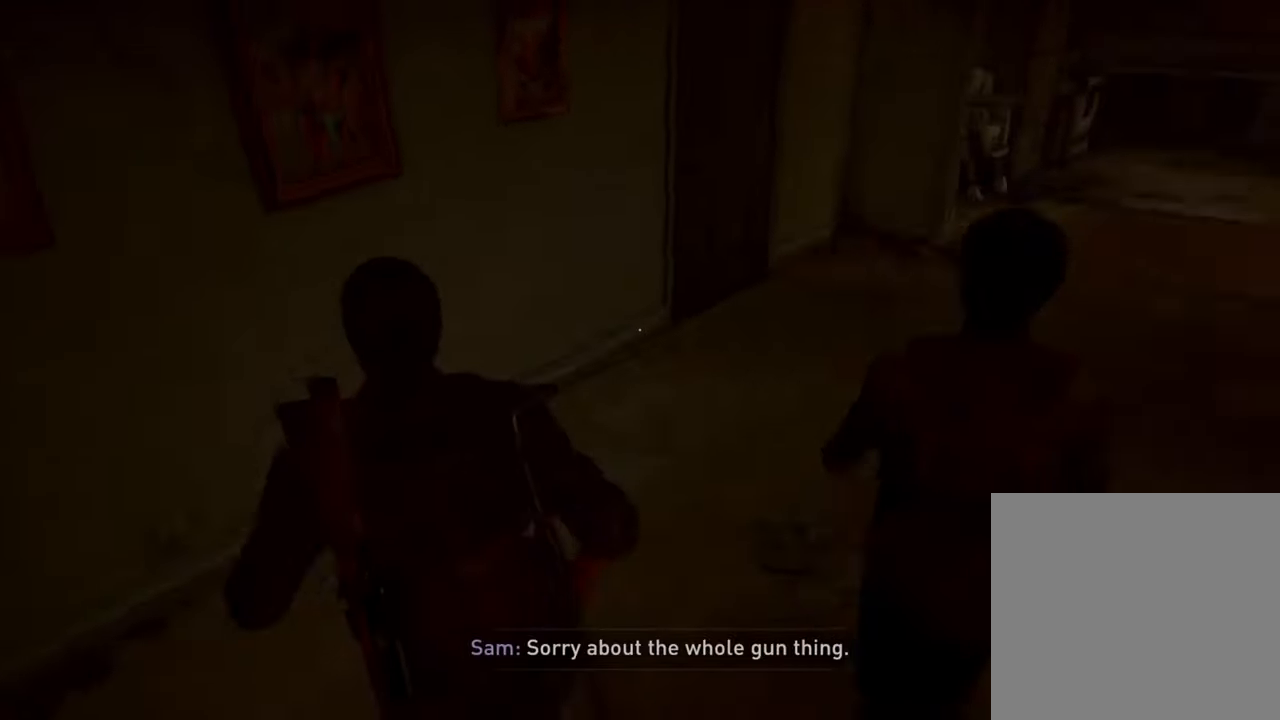
{"buttons": ["L1"], "left_stick": "up", "right_stick": "center", "events": [[500, "right_stick", "center"]]}
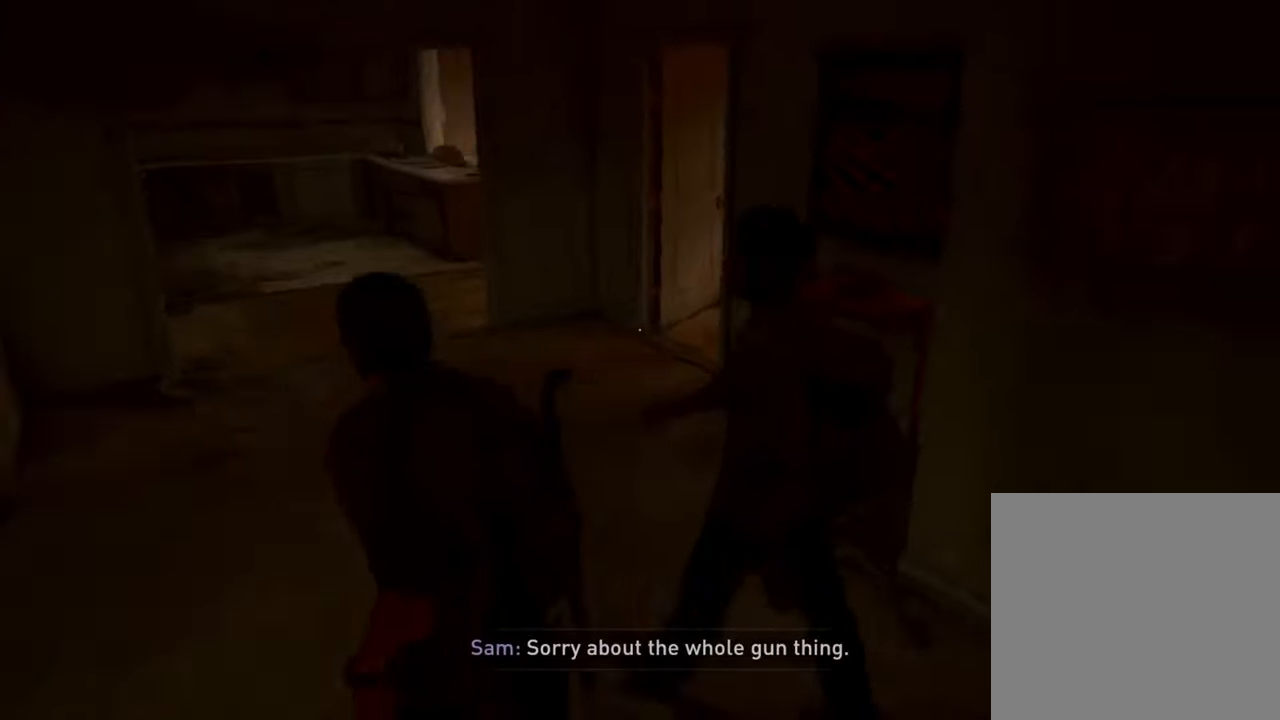
{"buttons": ["L1"], "left_stick": "up", "right_stick": "center", "events": []}
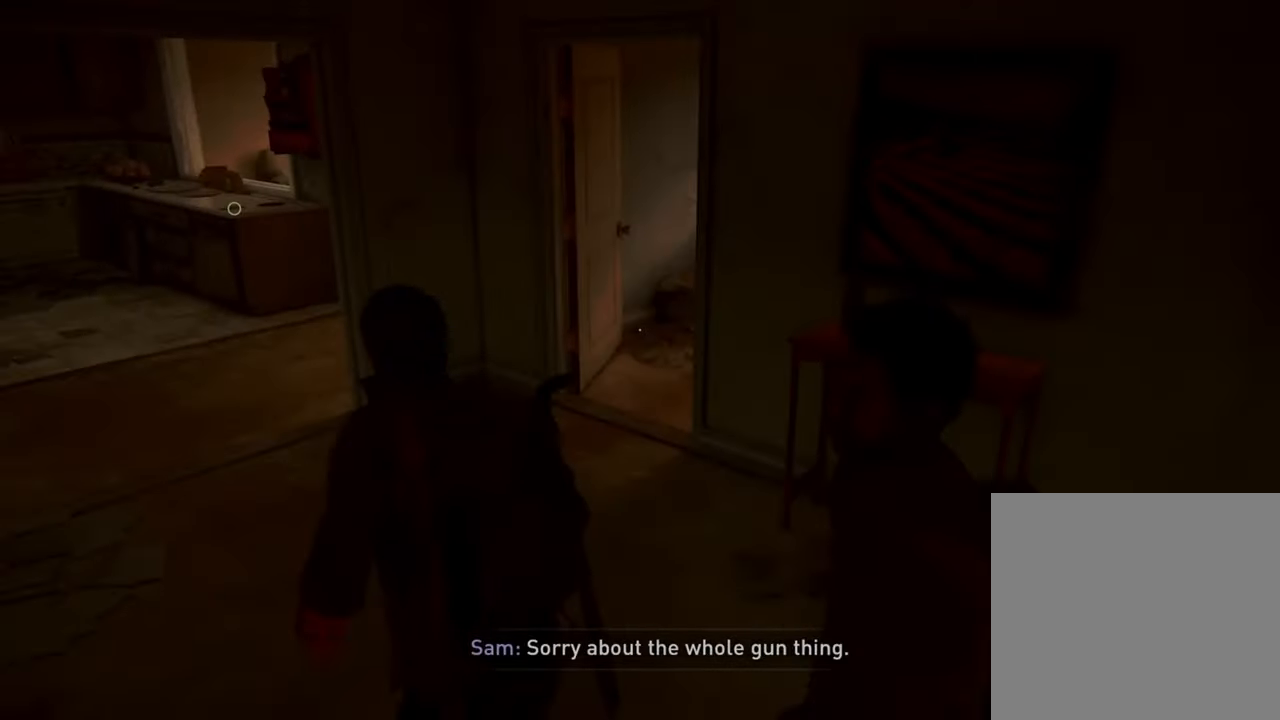
{"buttons": ["L1"], "left_stick": "up", "right_stick": "right", "events": [[267, "right_stick", "right"]]}
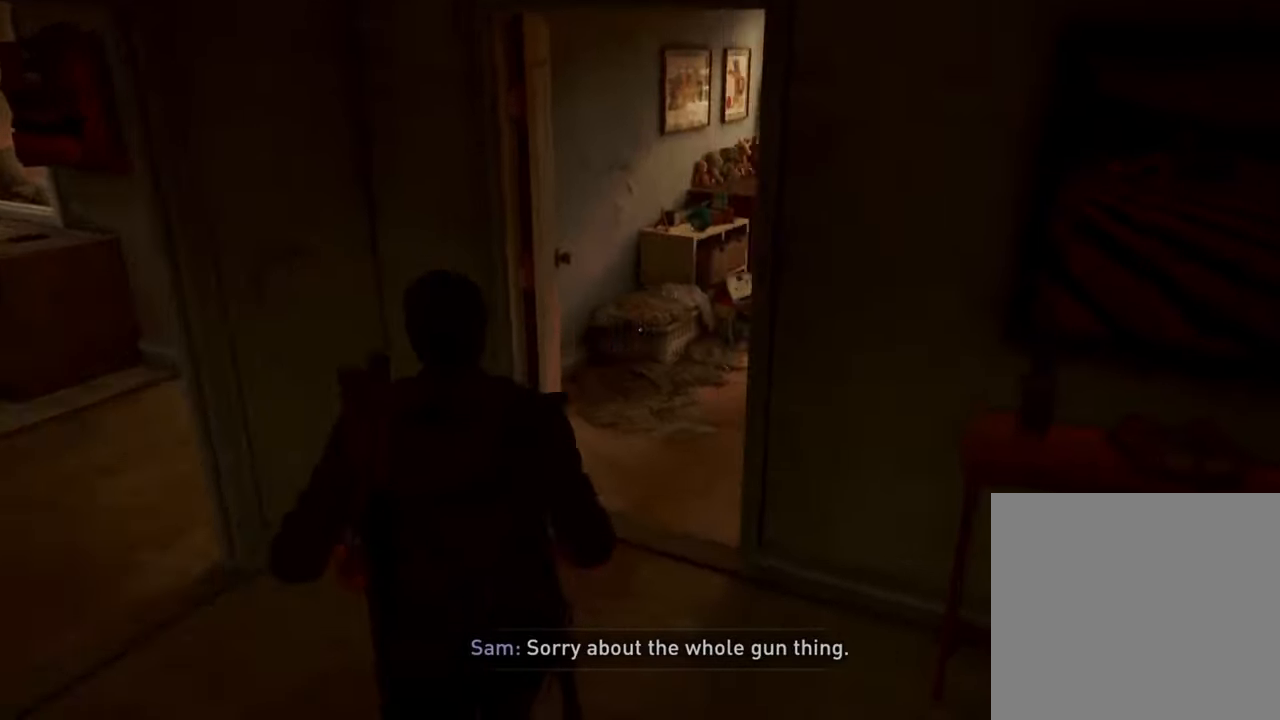
{"buttons": ["L1"], "left_stick": "center", "right_stick": "center", "events": [[500, "left_stick", "center"], [500, "right_stick", "center"]]}
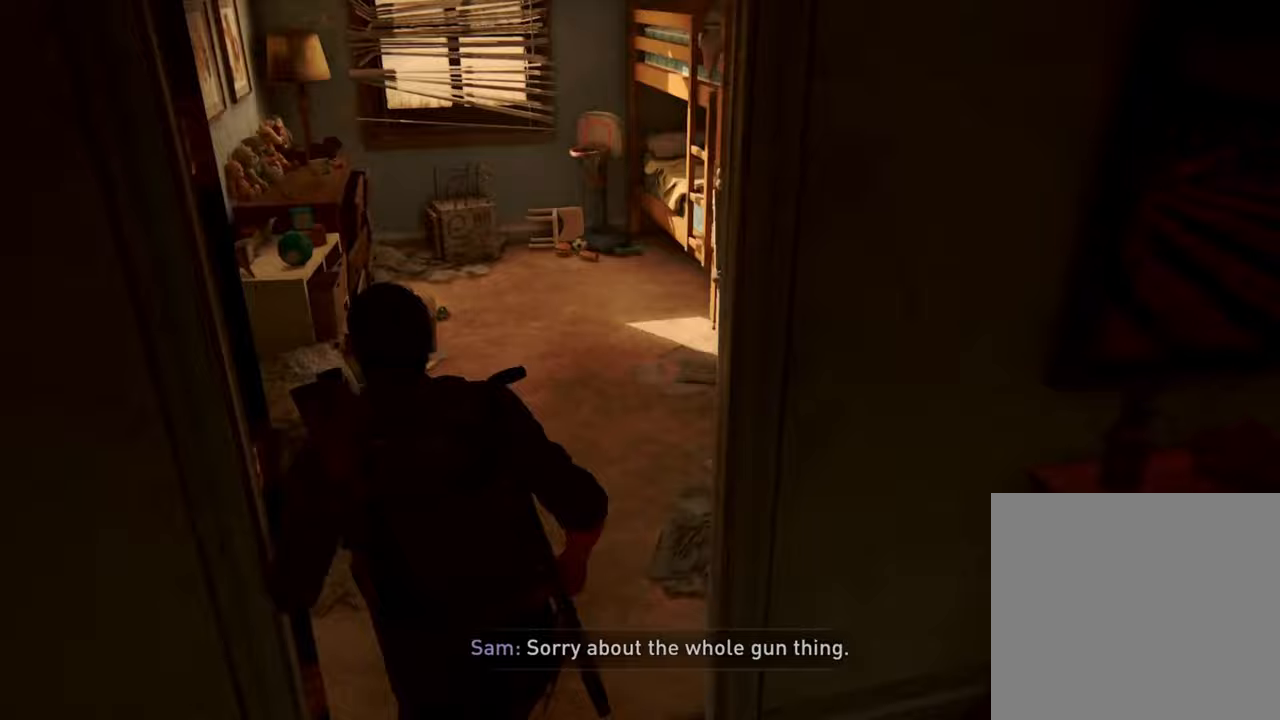
{"buttons": ["L1"], "left_stick": "down-left", "right_stick": "left", "events": [[167, "left_stick", "down"], [400, "right_stick", "left"], [467, "left_stick", "down-left"]]}
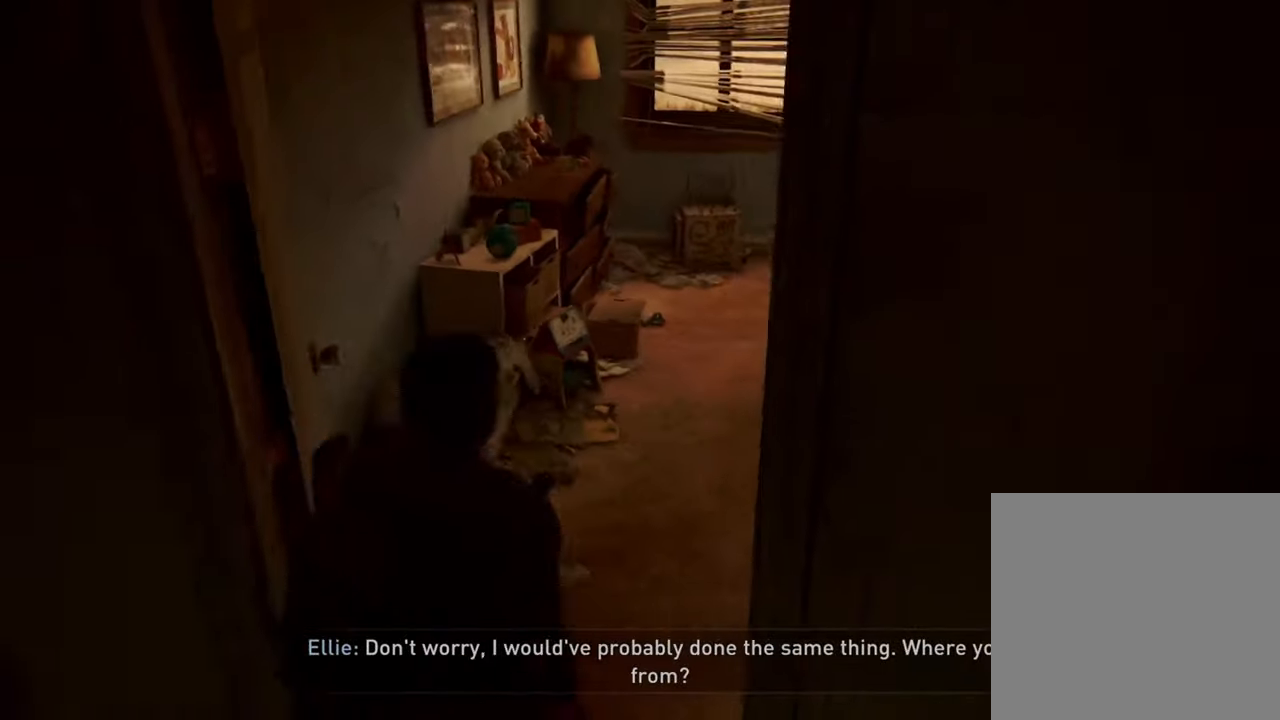
{"buttons": ["L1"], "left_stick": "up-left", "right_stick": "center", "events": [[300, "left_stick", "left"], [433, "left_stick", "up-left"], [433, "right_stick", "center"]]}
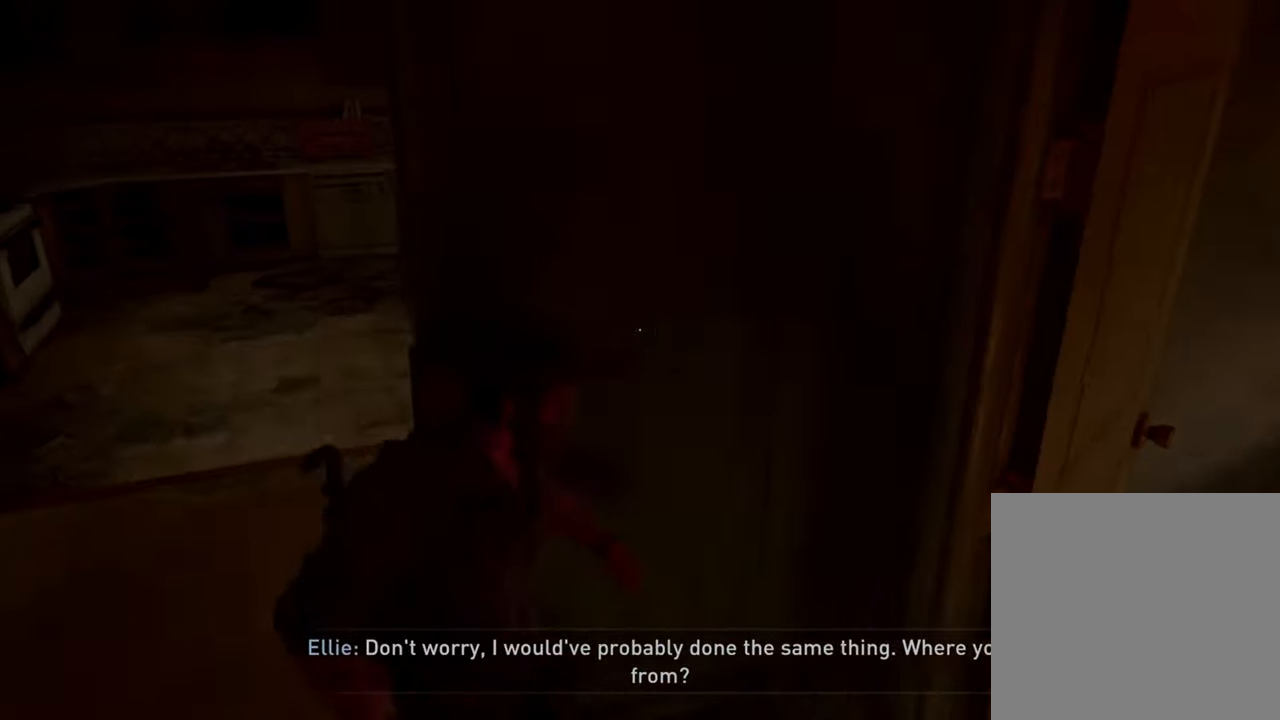
{"buttons": ["L1"], "left_stick": "up-left", "right_stick": "center", "events": []}
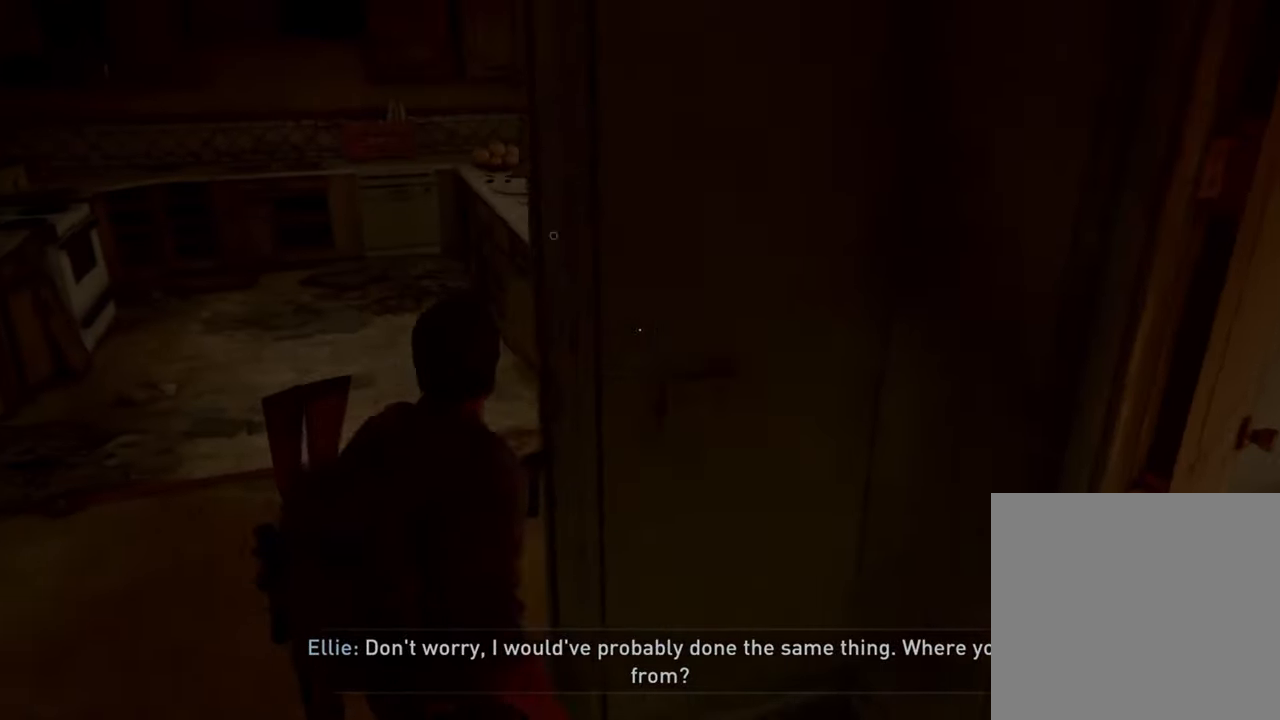
{"buttons": ["L1"], "left_stick": "up", "right_stick": "center", "events": [[100, "left_stick", "up"]]}
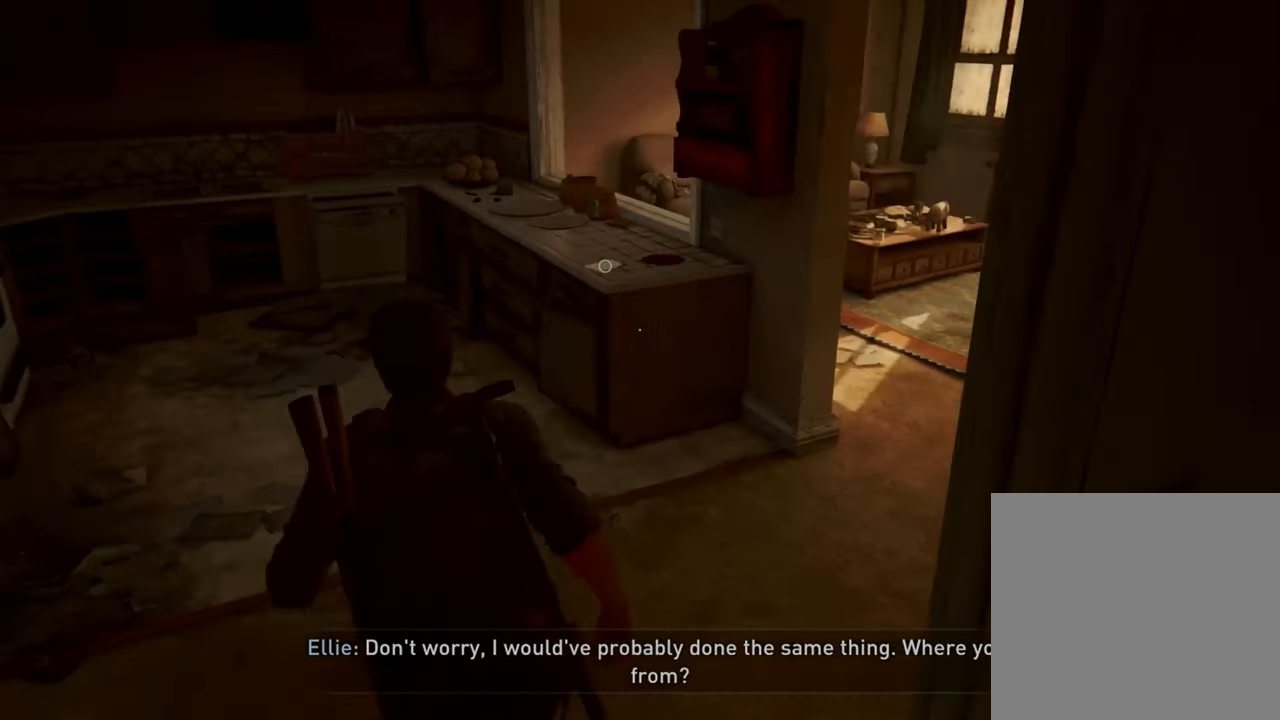
{"buttons": ["TRIANGLE"], "left_stick": "center", "right_stick": "center", "events": [[233, "L1", "up"], [300, "TRIANGLE", "down"], [400, "left_stick", "center"]]}
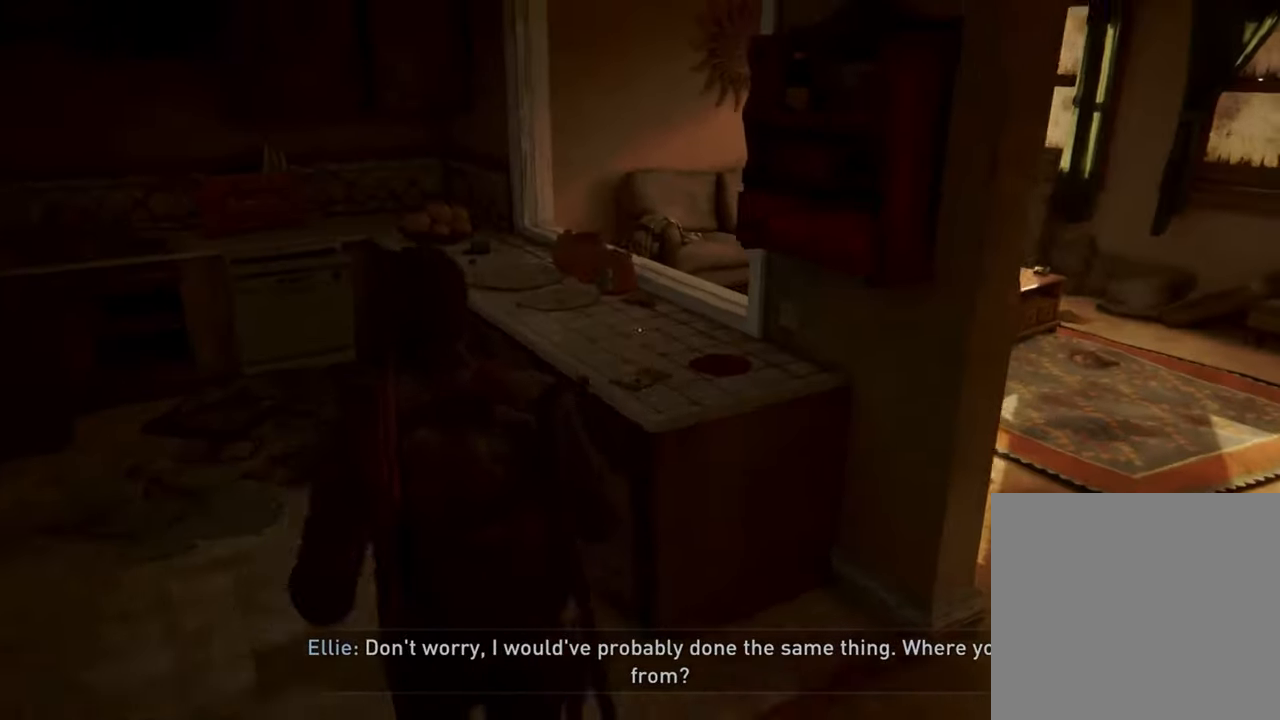
{"buttons": [], "left_stick": "center", "right_stick": "center", "events": [[233, "TRIANGLE", "up"]]}
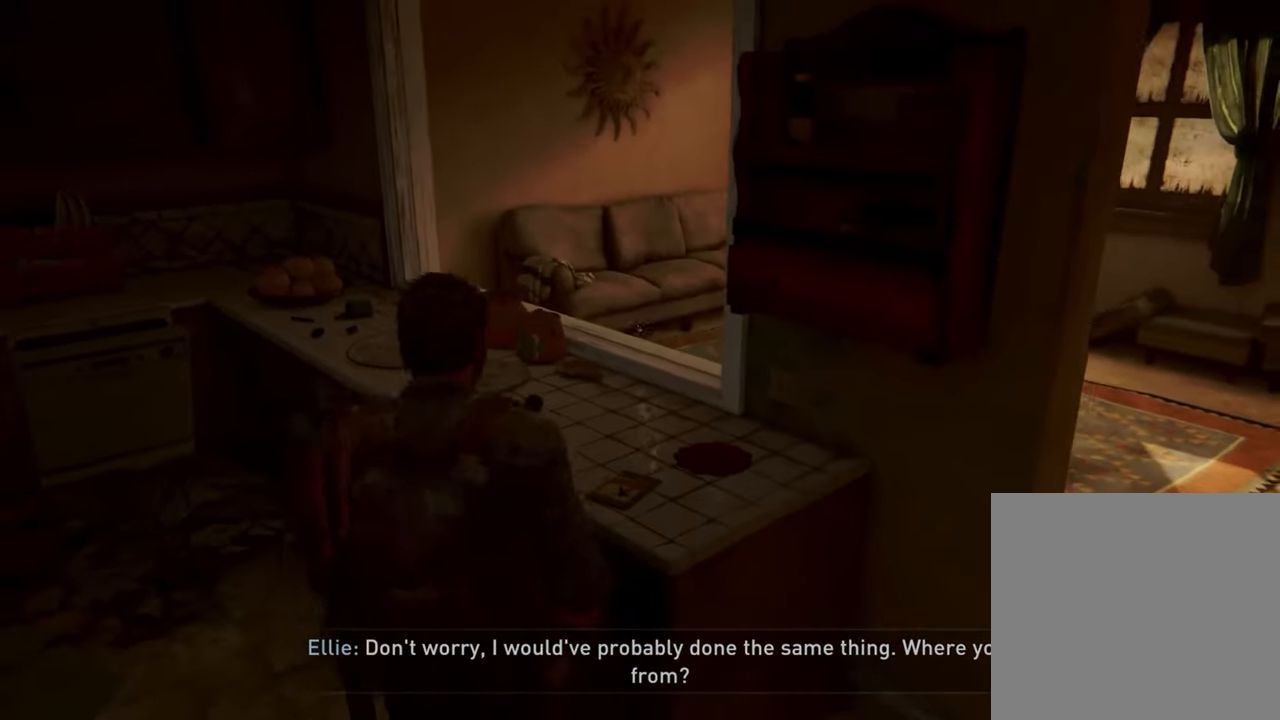
{"buttons": [], "left_stick": "center", "right_stick": "center", "events": []}
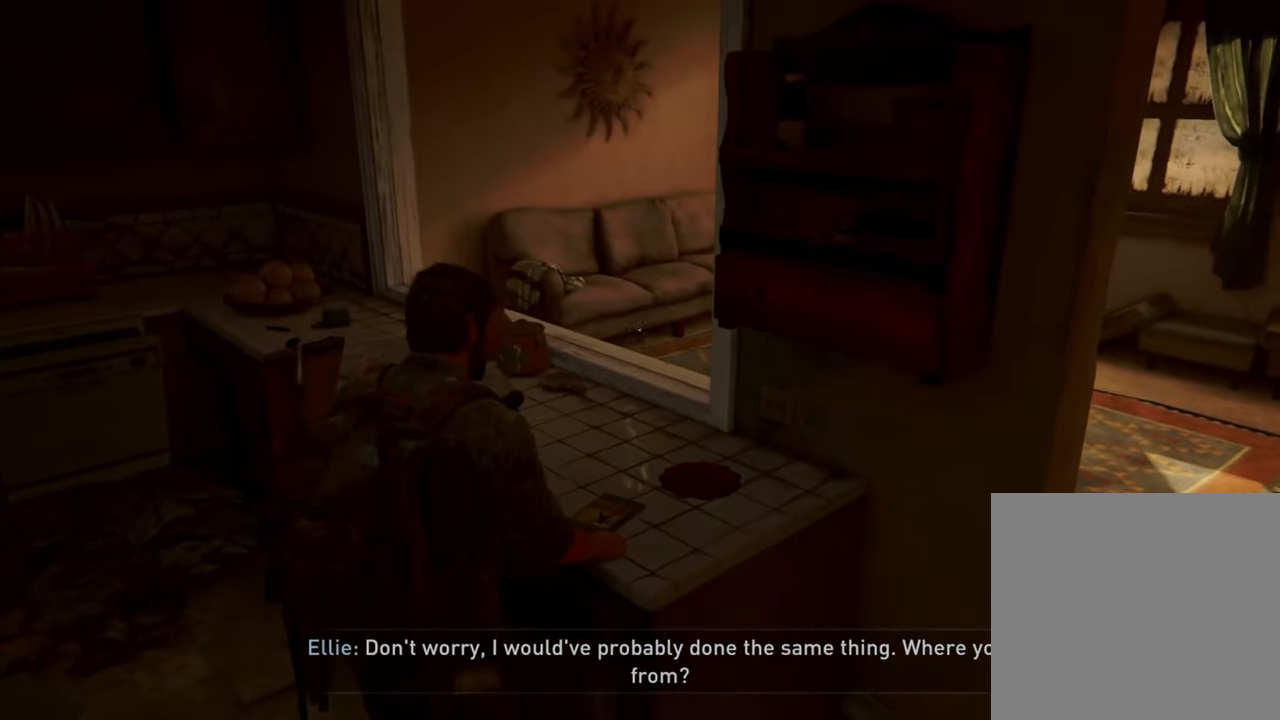
{"buttons": [], "left_stick": "down-right", "right_stick": "center", "events": [[233, "left_stick", "down-right"]]}
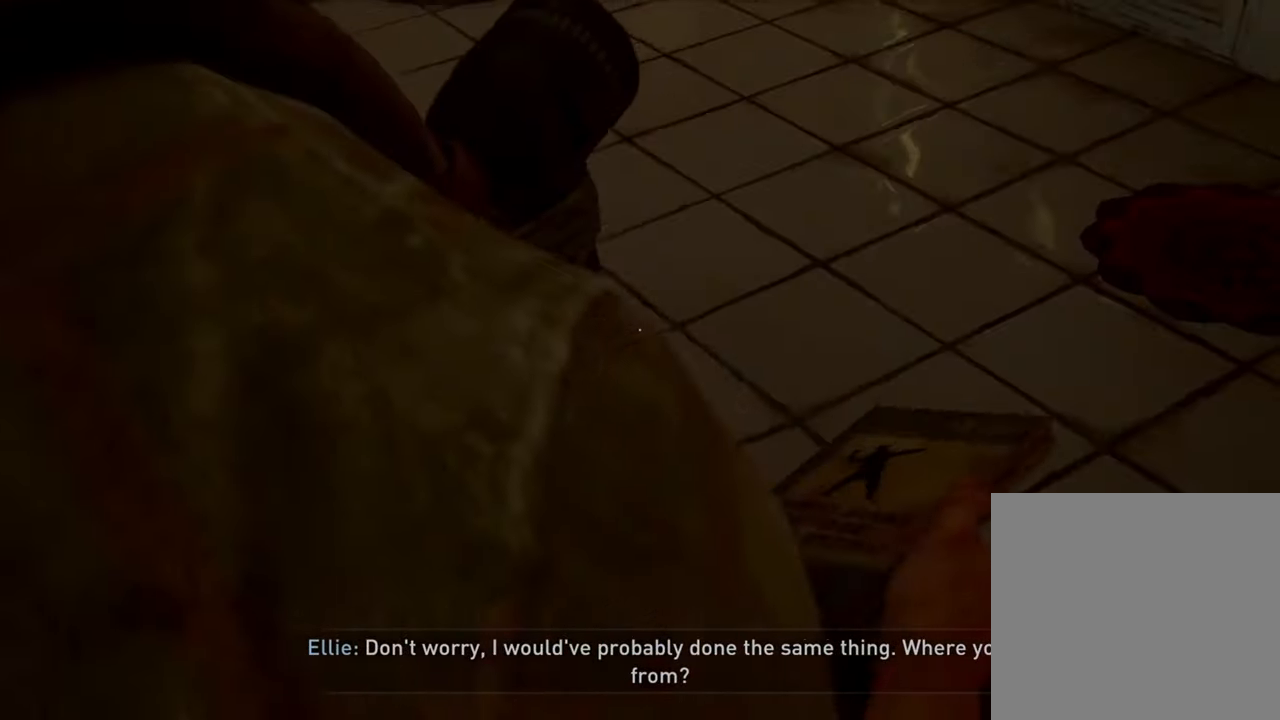
{"buttons": [], "left_stick": "down-right", "right_stick": "center", "events": []}
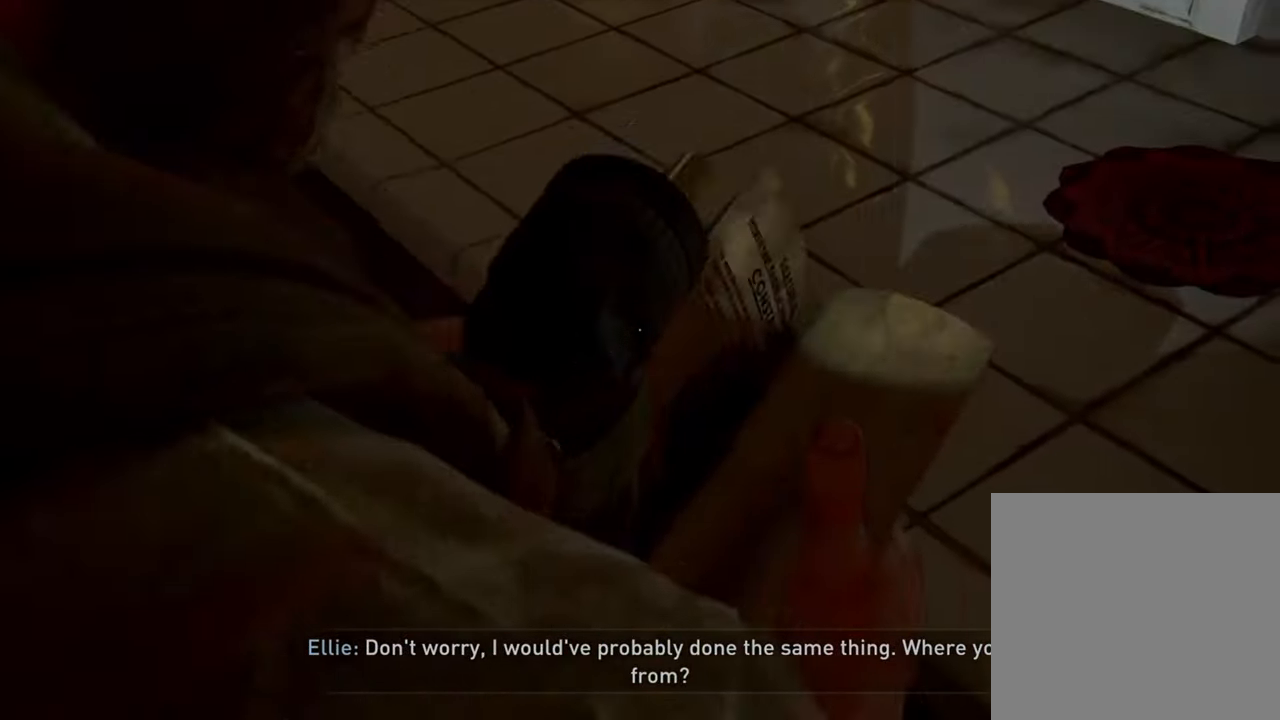
{"buttons": [], "left_stick": "down-right", "right_stick": "center", "events": []}
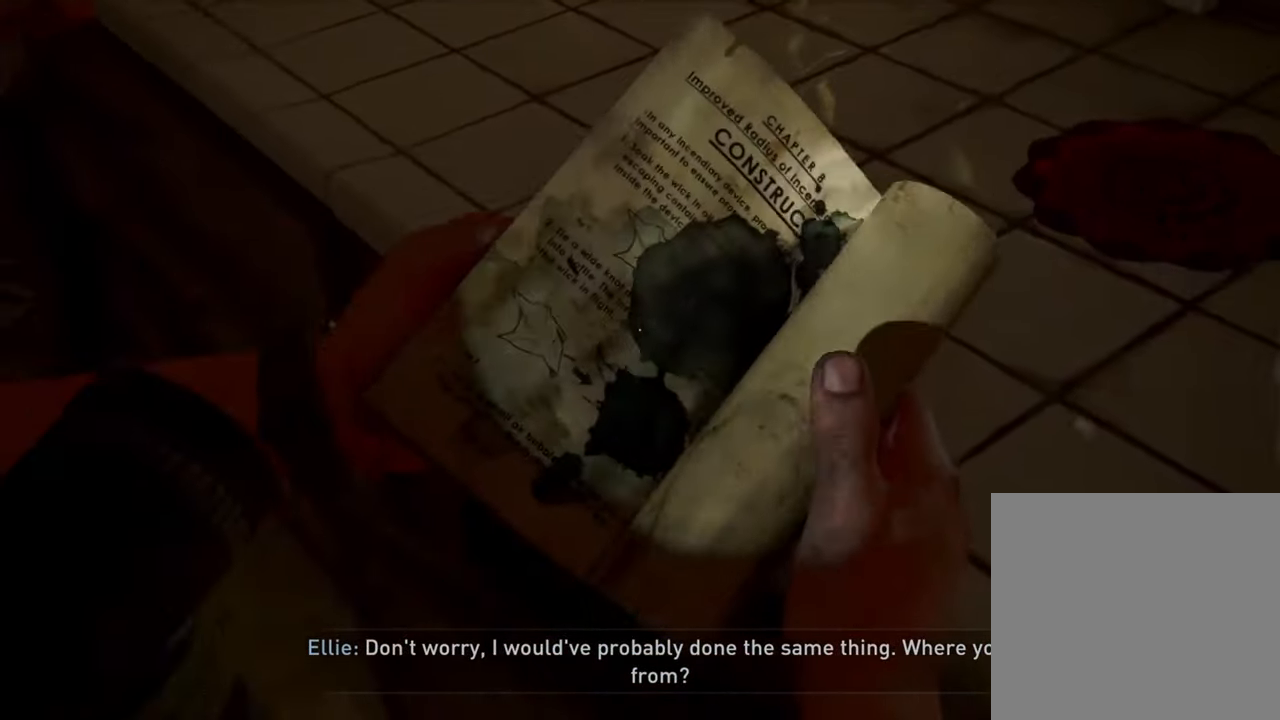
{"buttons": [], "left_stick": "down-right", "right_stick": "center", "events": [[133, "CIRCLE", "down"], [500, "CIRCLE", "up"]]}
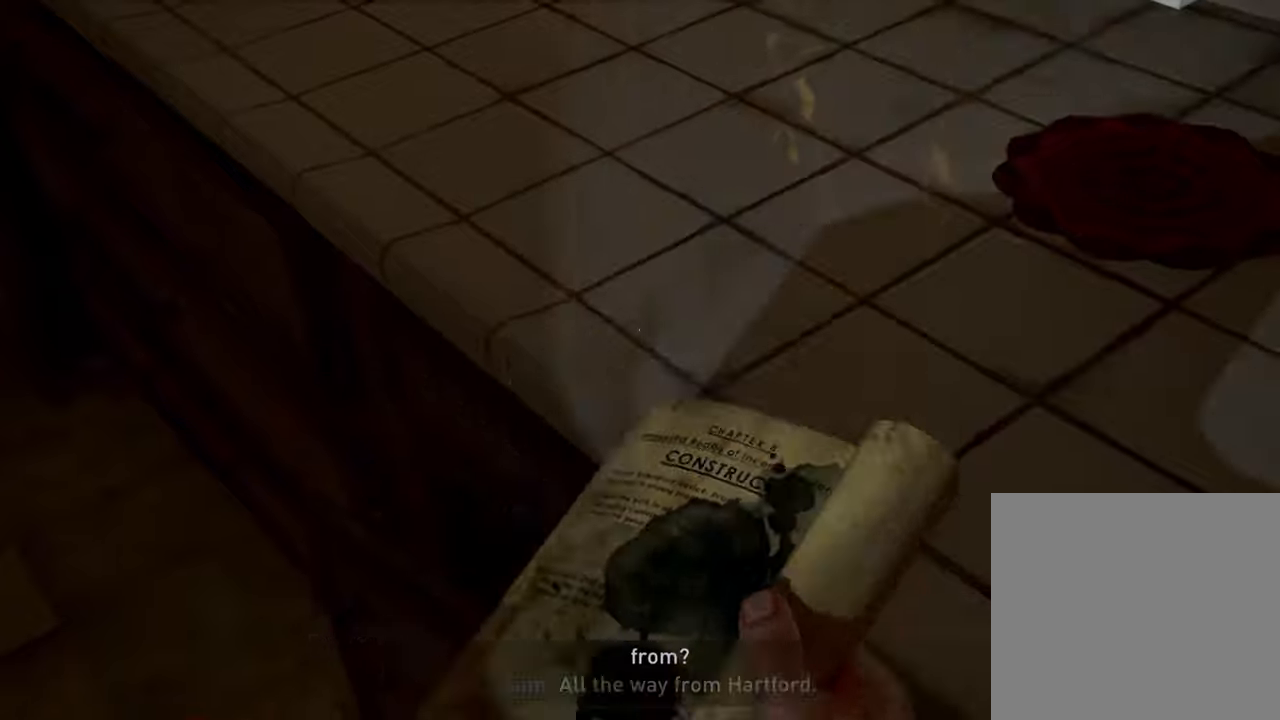
{"buttons": [], "left_stick": "down-right", "right_stick": "down-right"}
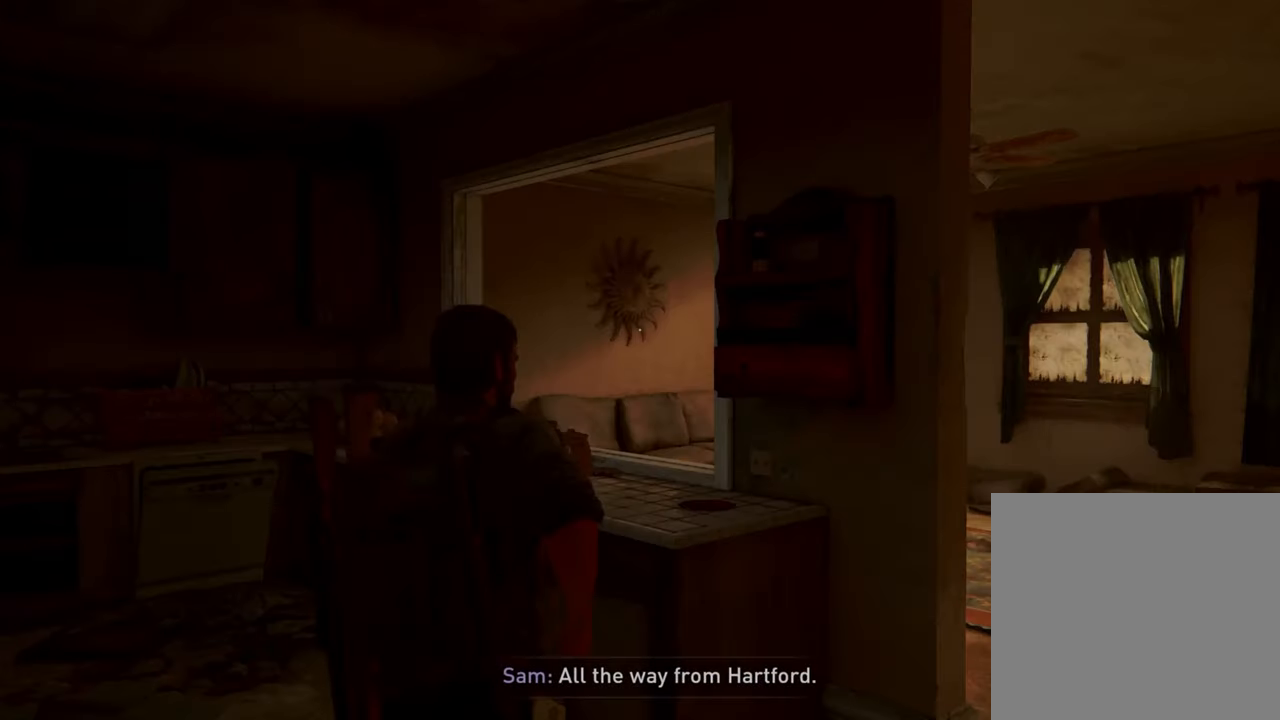
{"buttons": [], "left_stick": "up-right", "right_stick": "center", "events": [[100, "left_stick", "right"], [266, "right_stick", "center"], [300, "left_stick", "up-right"]]}
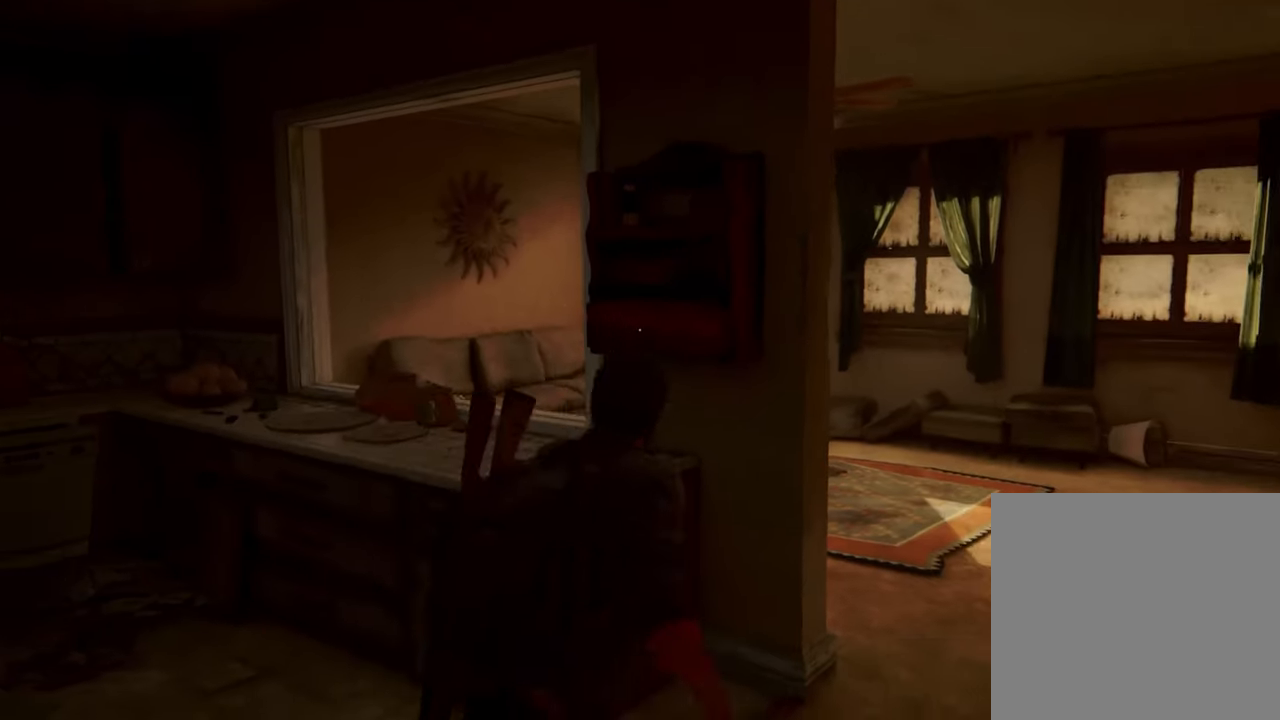
{"buttons": ["L1"], "left_stick": "up-right", "right_stick": "down-left", "events": [[66, "L1", "down"], [200, "right_stick", "down-left"]]}
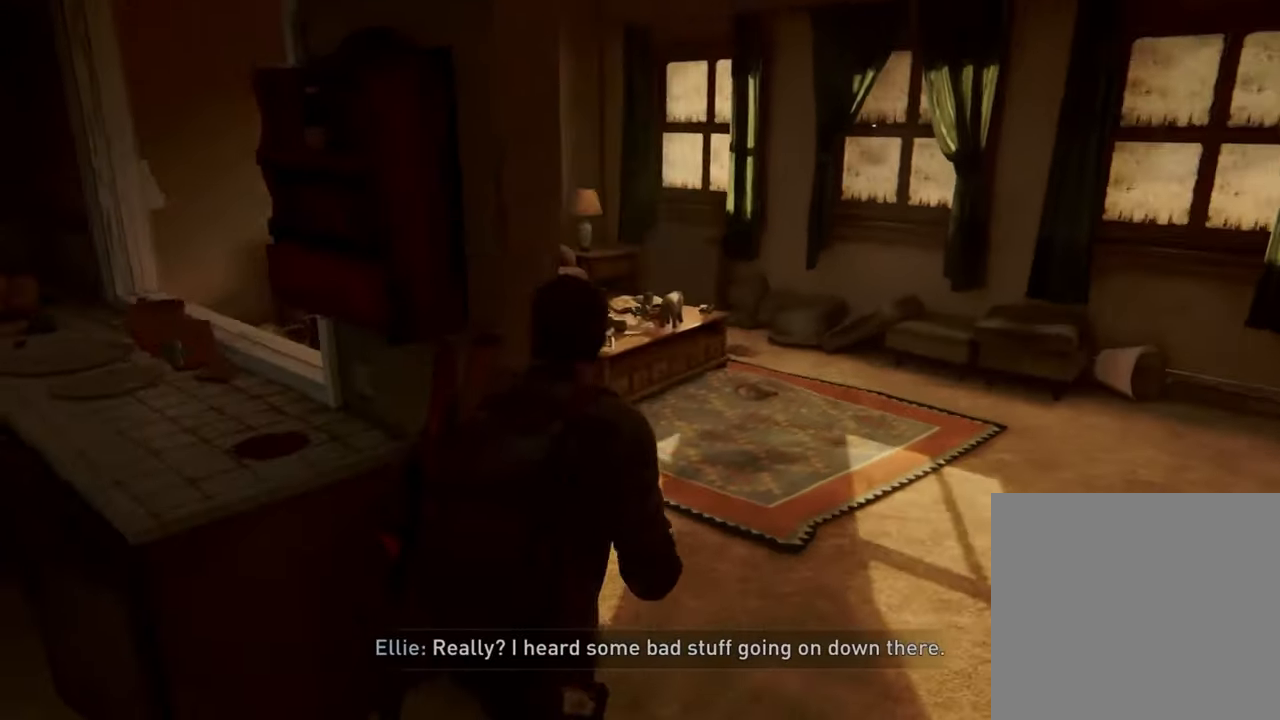
{"buttons": ["L1"], "left_stick": "up-right", "right_stick": "left", "events": [[100, "right_stick", "left"]]}
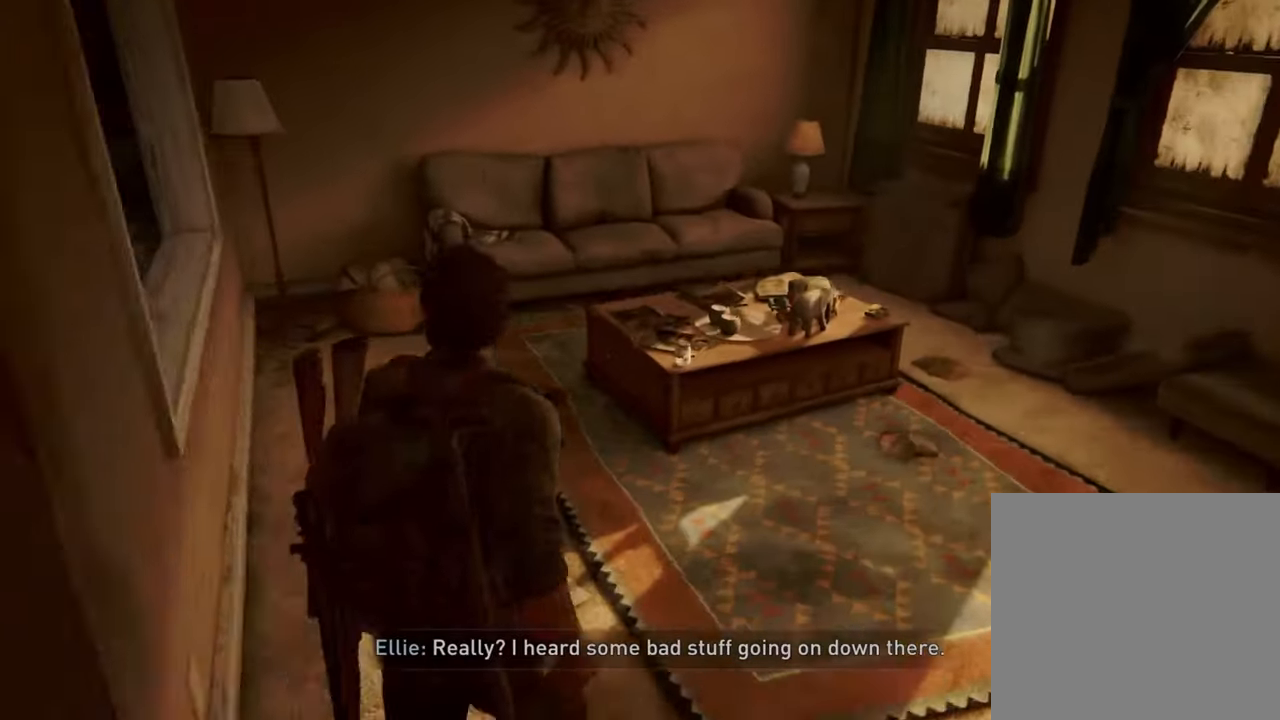
{"buttons": ["TRIANGLE"], "left_stick": "right", "right_stick": "center", "events": [[33, "L1", "up"], [66, "TRIANGLE", "down"], [66, "right_stick", "center"], [200, "left_stick", "center"], [333, "left_stick", "down-right"], [500, "left_stick", "right"]]}
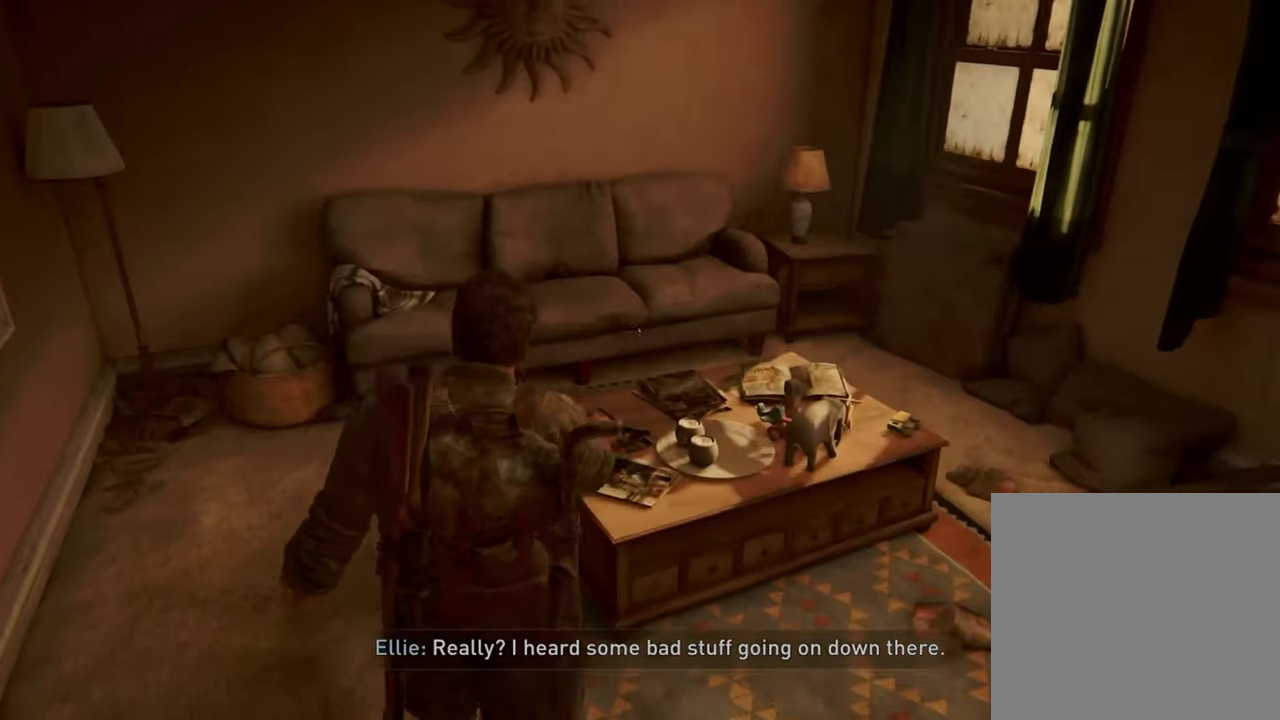
{"buttons": [], "left_stick": "up-right", "right_stick": "left", "events": [[166, "TRIANGLE", "up"], [266, "right_stick", "down-left"], [366, "right_stick", "left"], [466, "left_stick", "up-right"]]}